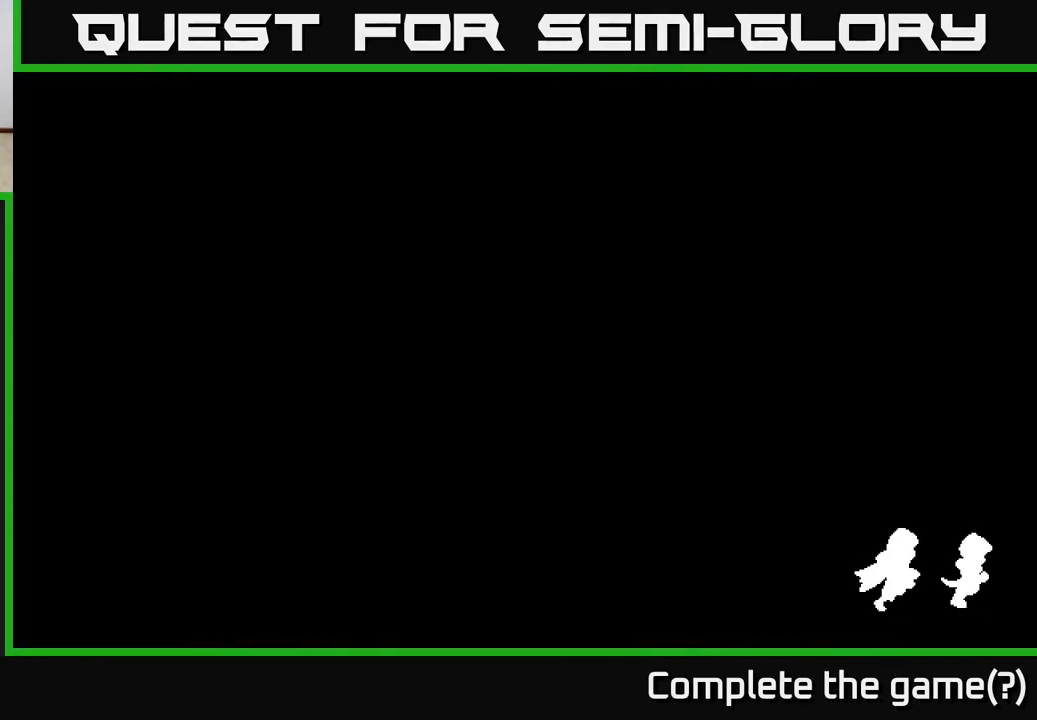
Gameplay with a controller (Xbox layout); each line is a JSON object with the inputs held at the frame after it. "events" lists button and stick changes between this image and that frame as [ms after this image, input, new state], when the widget could be followed in between.
{"buttons": [], "left_stick": "down", "right_stick": "center", "events": [[33, "left_stick", "center"], [150, "left_stick", "down"]]}
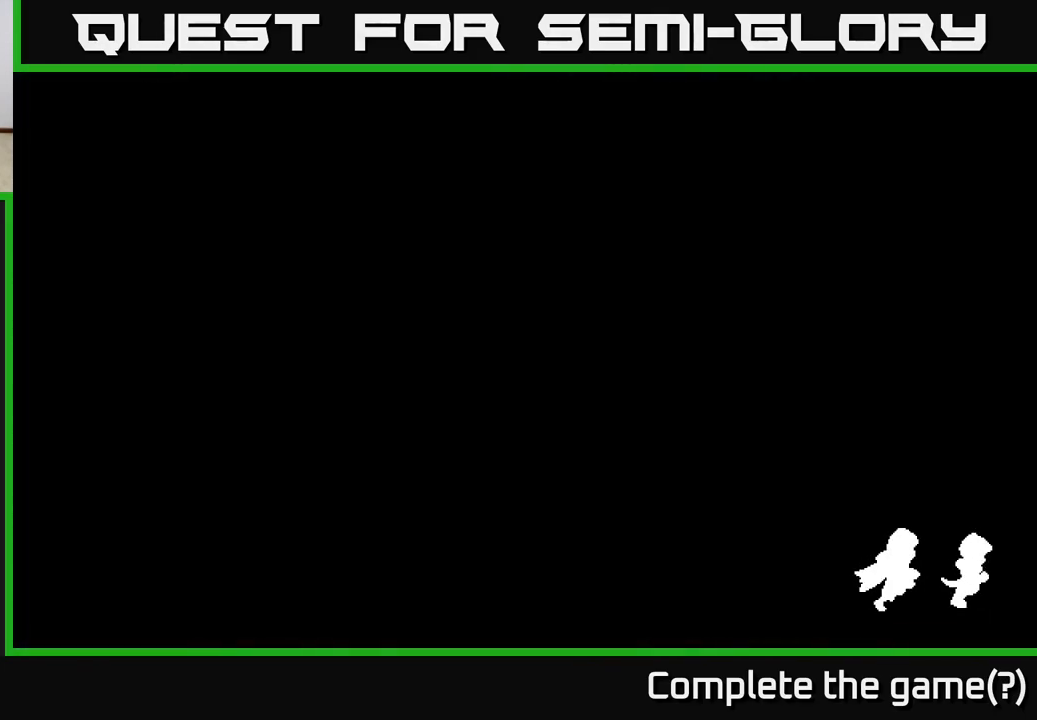
{"buttons": [], "left_stick": "down", "right_stick": "center", "events": []}
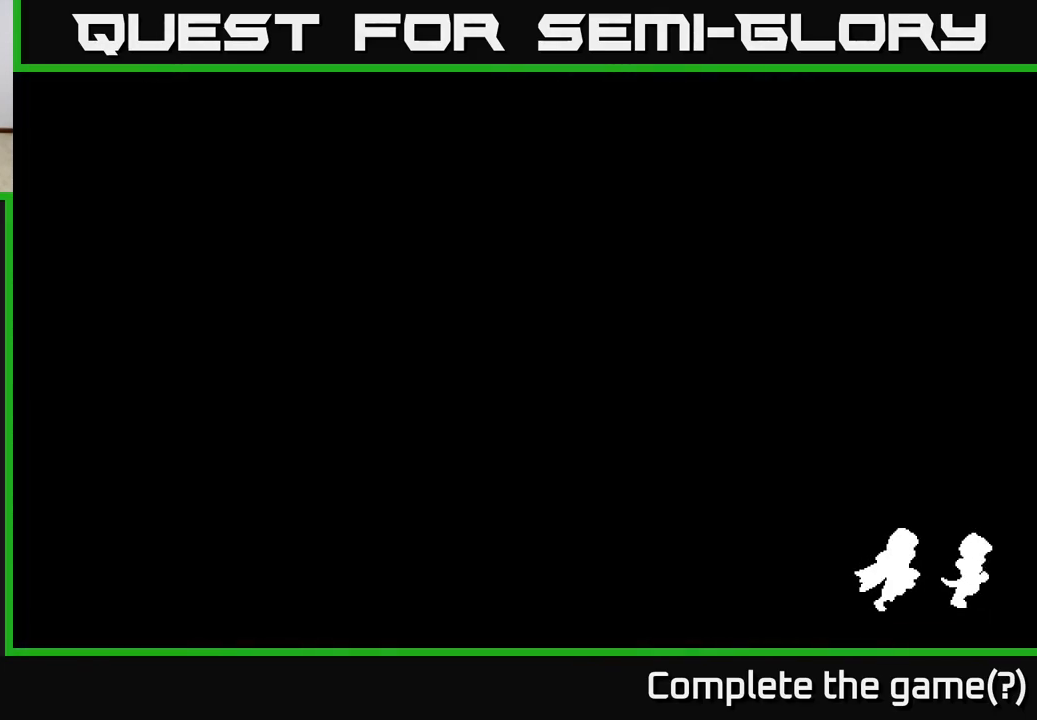
{"buttons": [], "left_stick": "down", "right_stick": "center", "events": []}
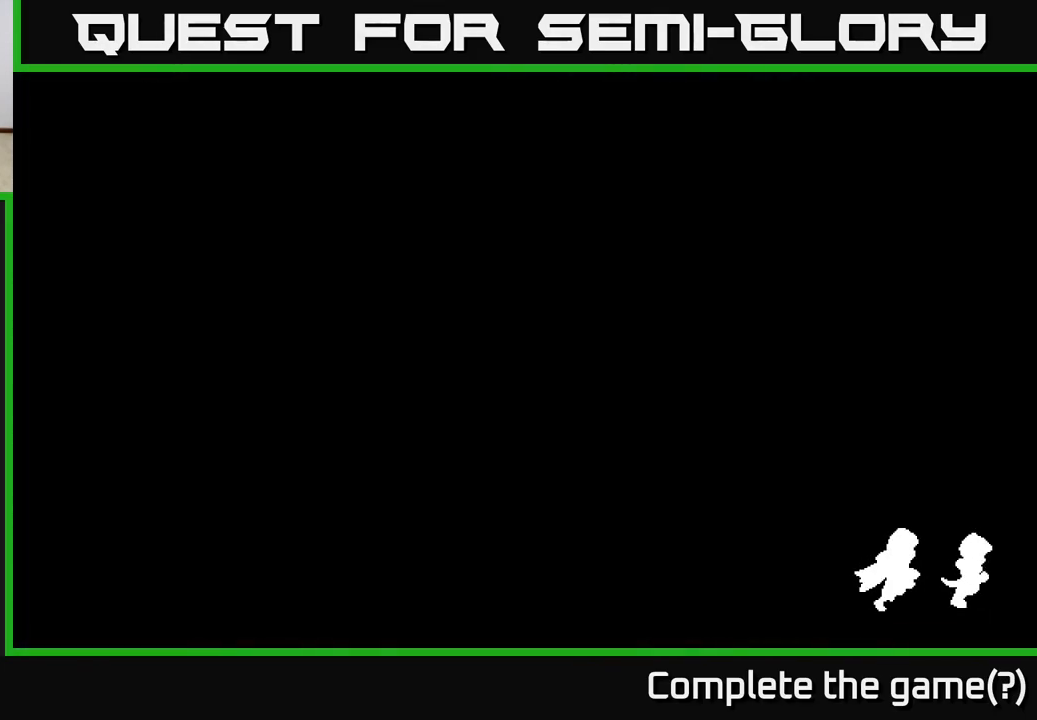
{"buttons": [], "left_stick": "down", "right_stick": "center", "events": []}
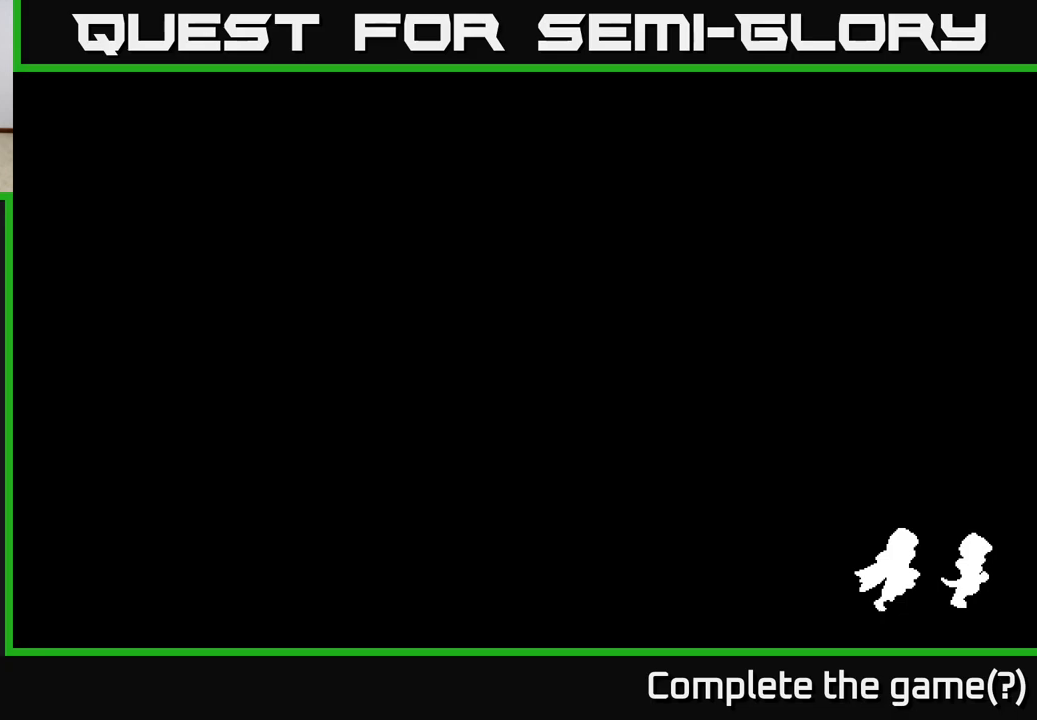
{"buttons": [], "left_stick": "center", "right_stick": "center", "events": [[433, "left_stick", "center"]]}
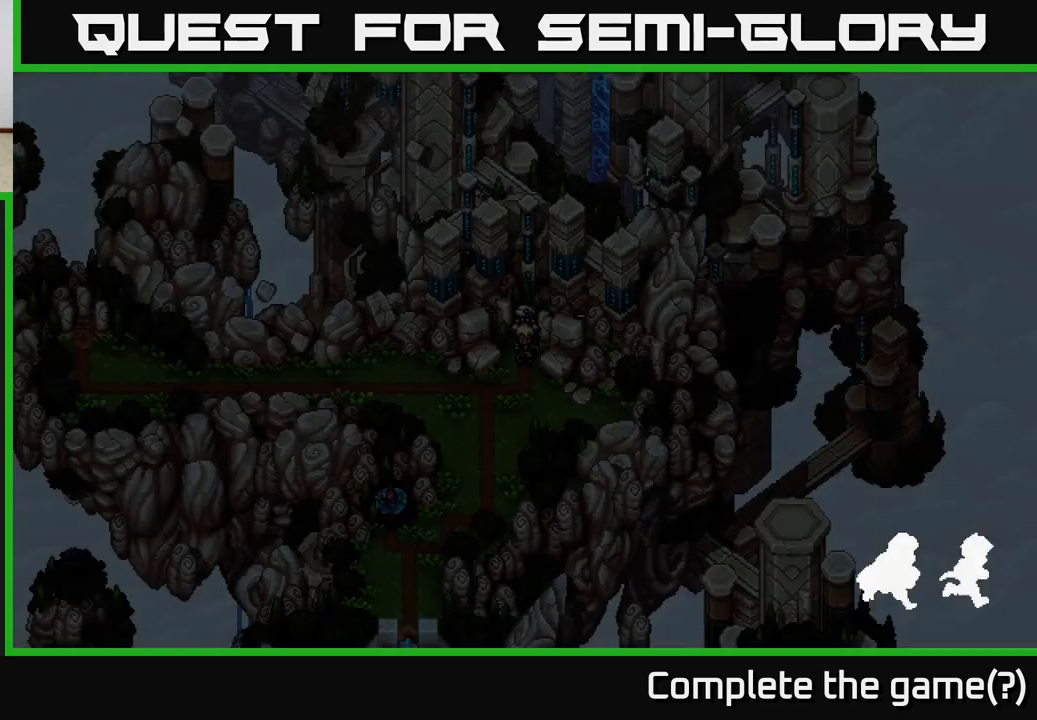
{"buttons": [], "left_stick": "left", "right_stick": "center", "events": [[117, "left_stick", "down"], [500, "left_stick", "left"]]}
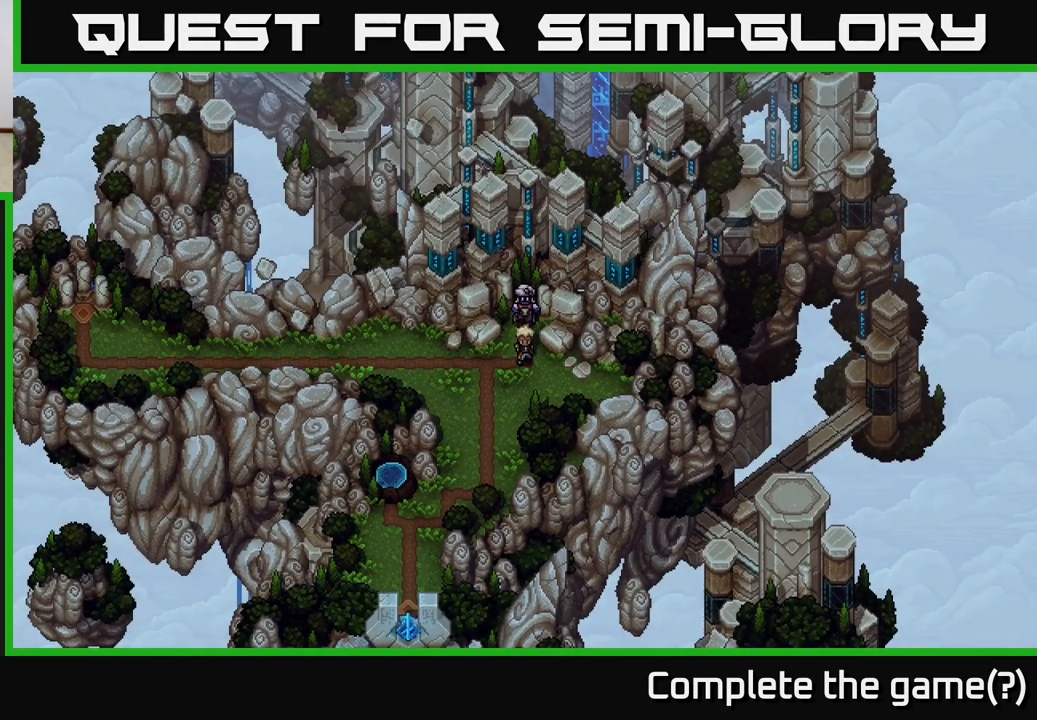
{"buttons": [], "left_stick": "left", "right_stick": "center", "events": []}
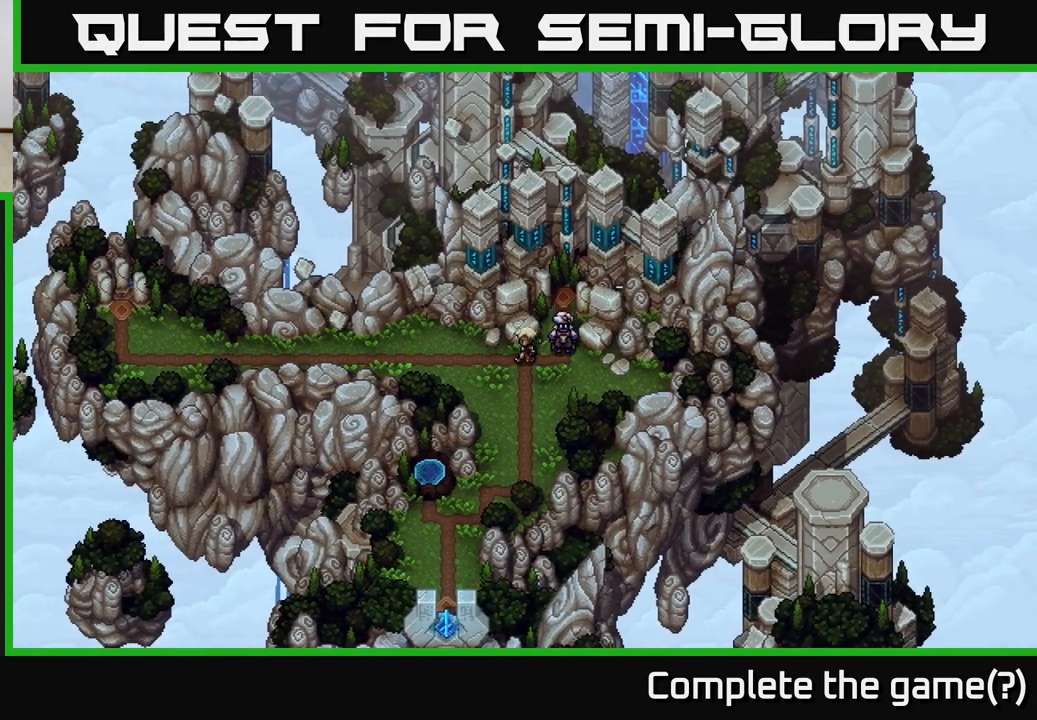
{"buttons": [], "left_stick": "left", "right_stick": "center", "events": []}
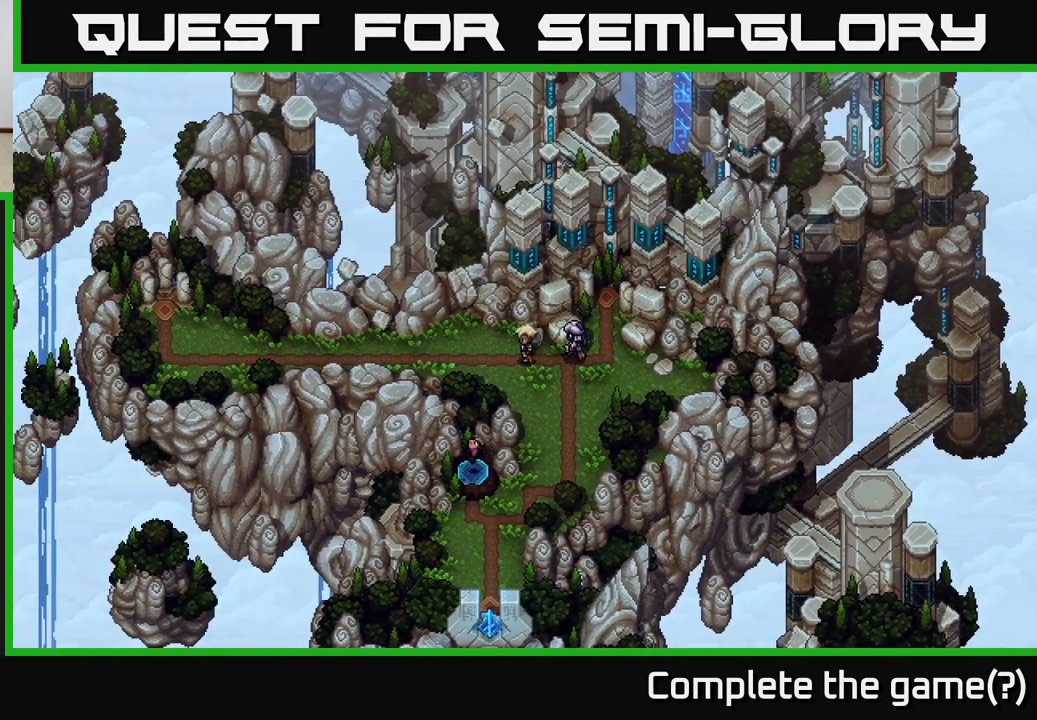
{"buttons": [], "left_stick": "left", "right_stick": "center", "events": []}
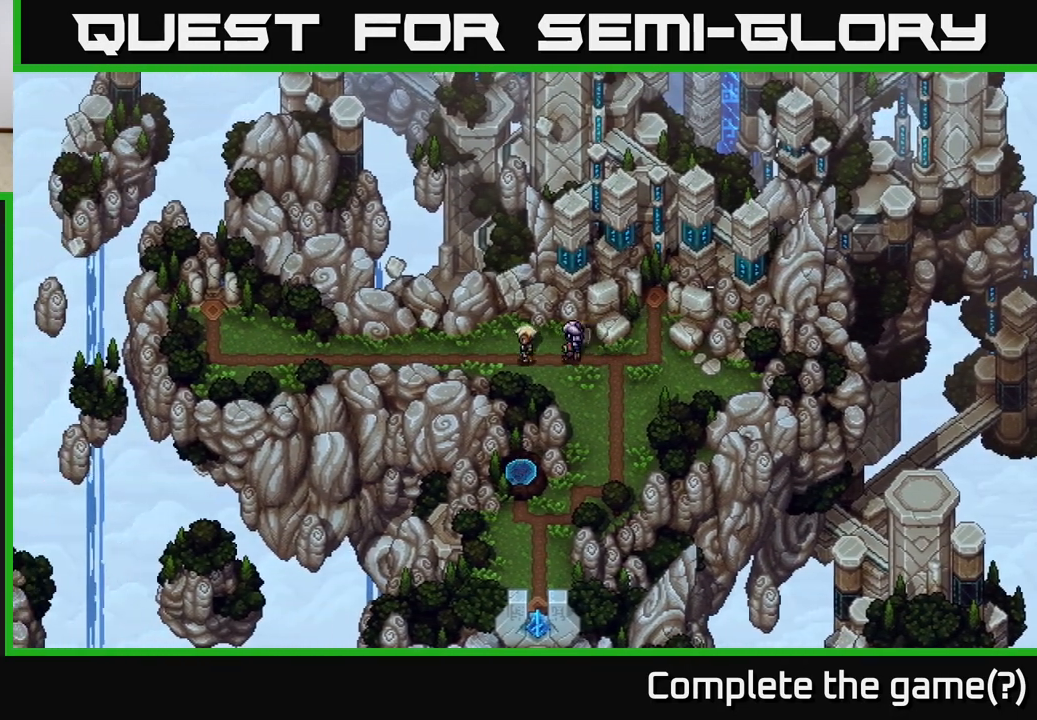
{"buttons": [], "left_stick": "left", "right_stick": "center", "events": []}
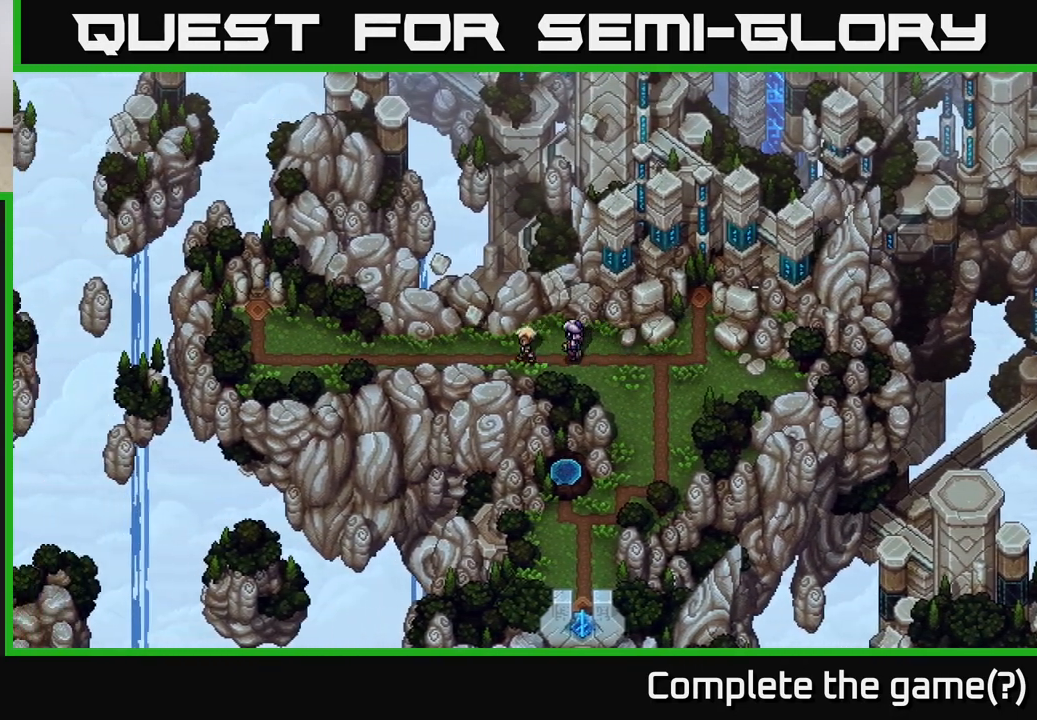
{"buttons": [], "left_stick": "left", "right_stick": "center", "events": []}
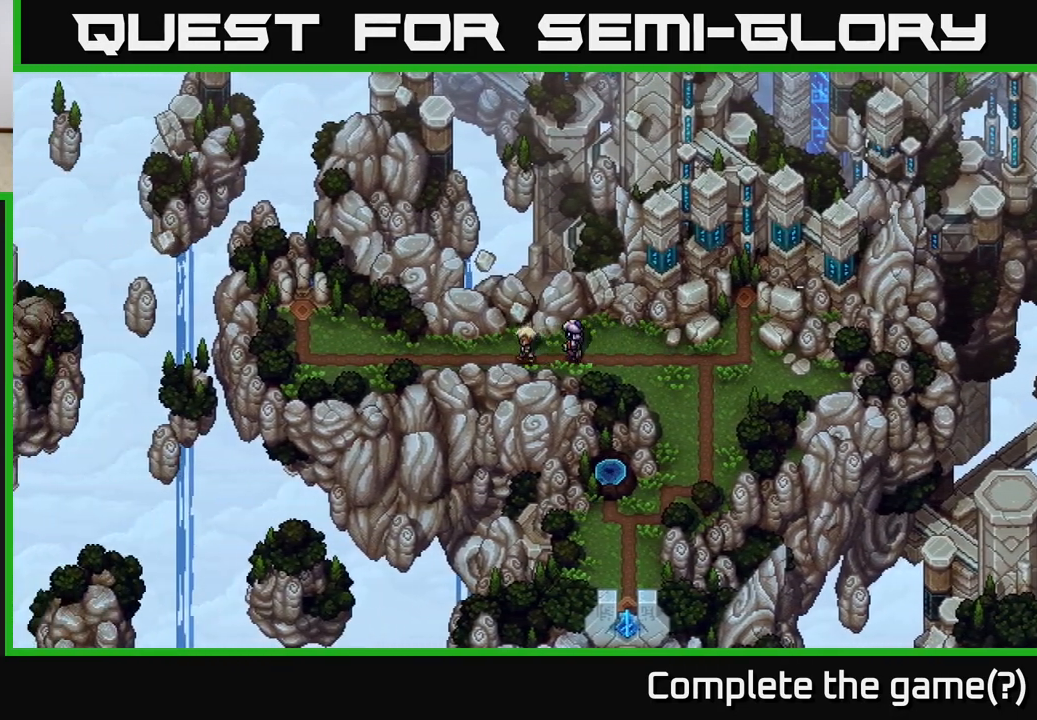
{"buttons": [], "left_stick": "left", "right_stick": "center", "events": []}
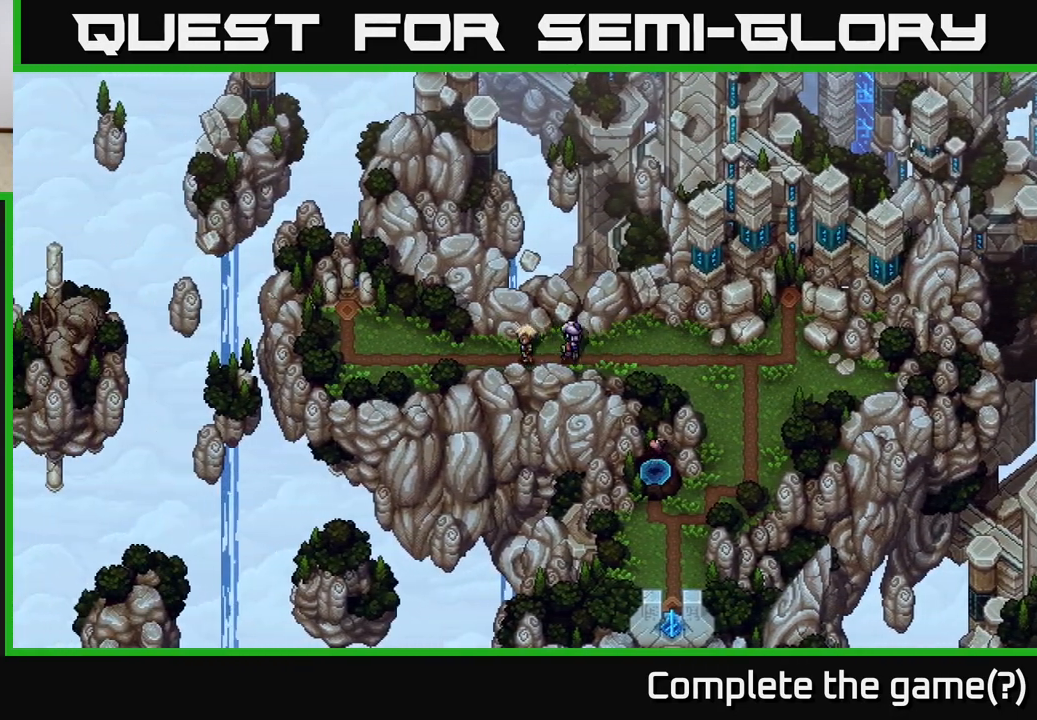
{"buttons": [], "left_stick": "left", "right_stick": "center", "events": []}
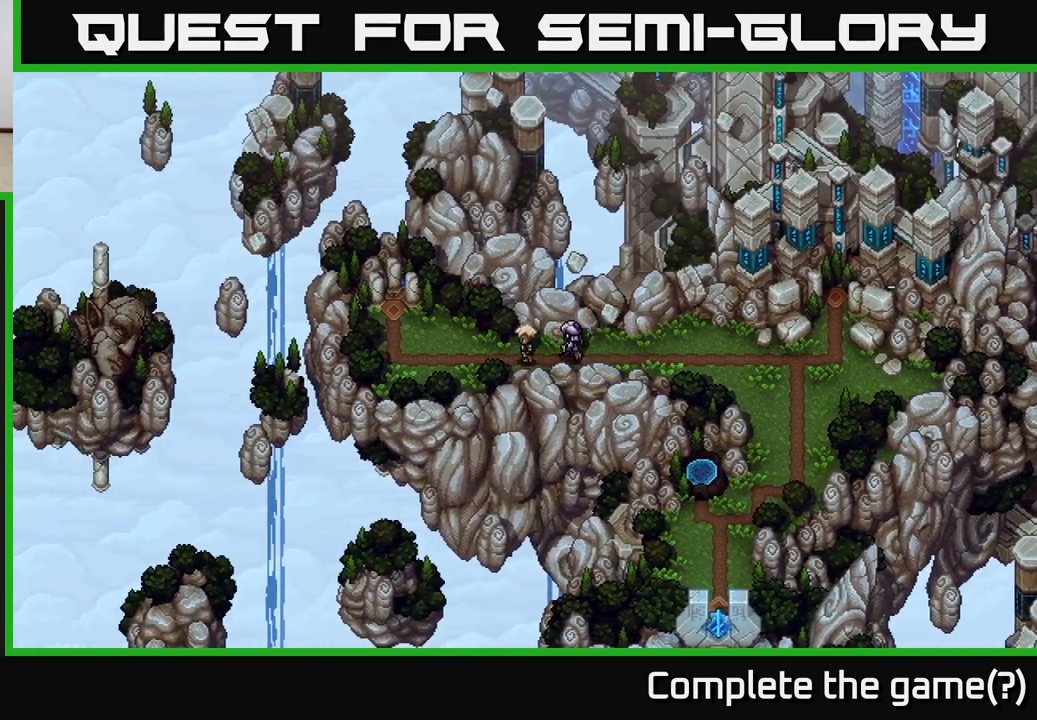
{"buttons": [], "left_stick": "left", "right_stick": "center", "events": []}
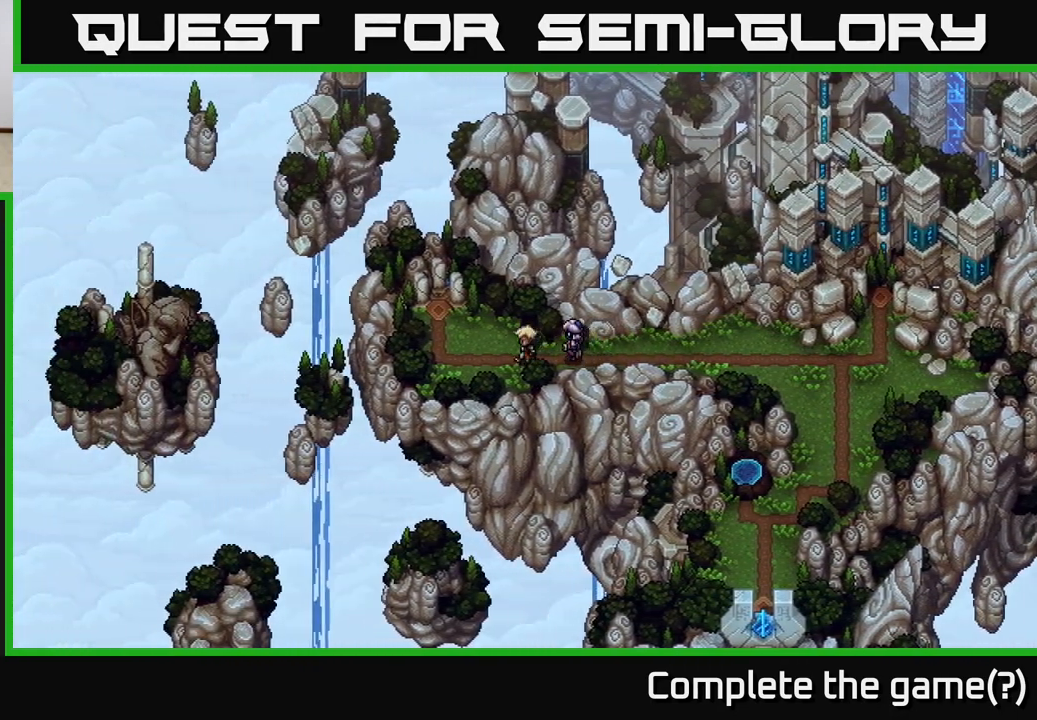
{"buttons": [], "left_stick": "left", "right_stick": "center", "events": []}
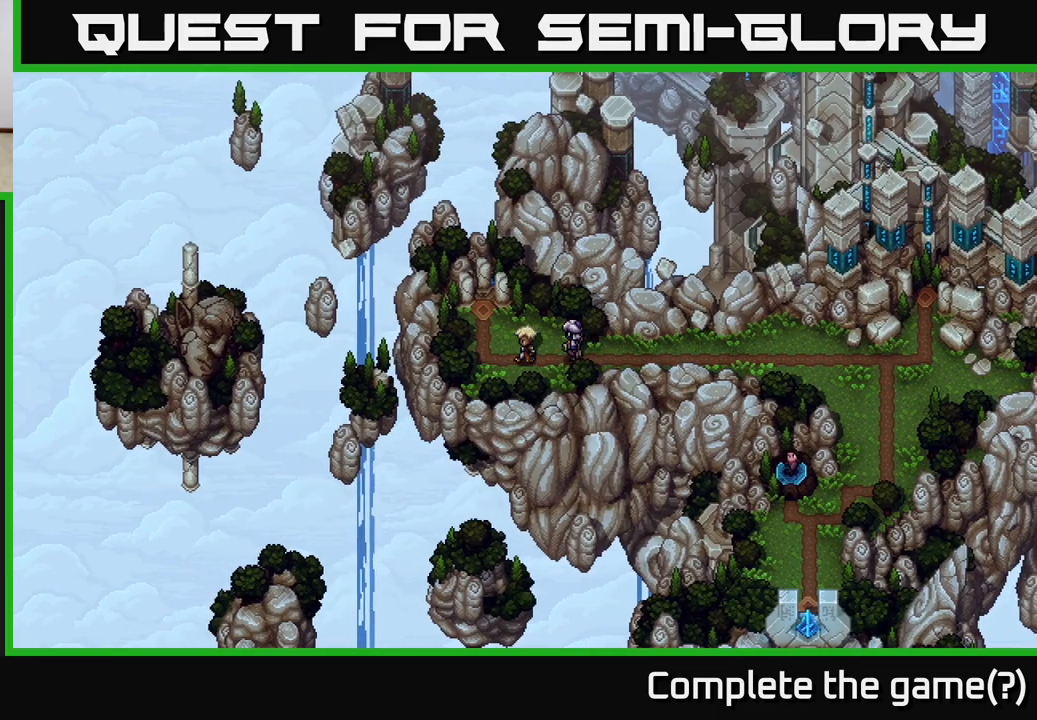
{"buttons": [], "left_stick": "up", "right_stick": "center", "events": [[433, "left_stick", "up"]]}
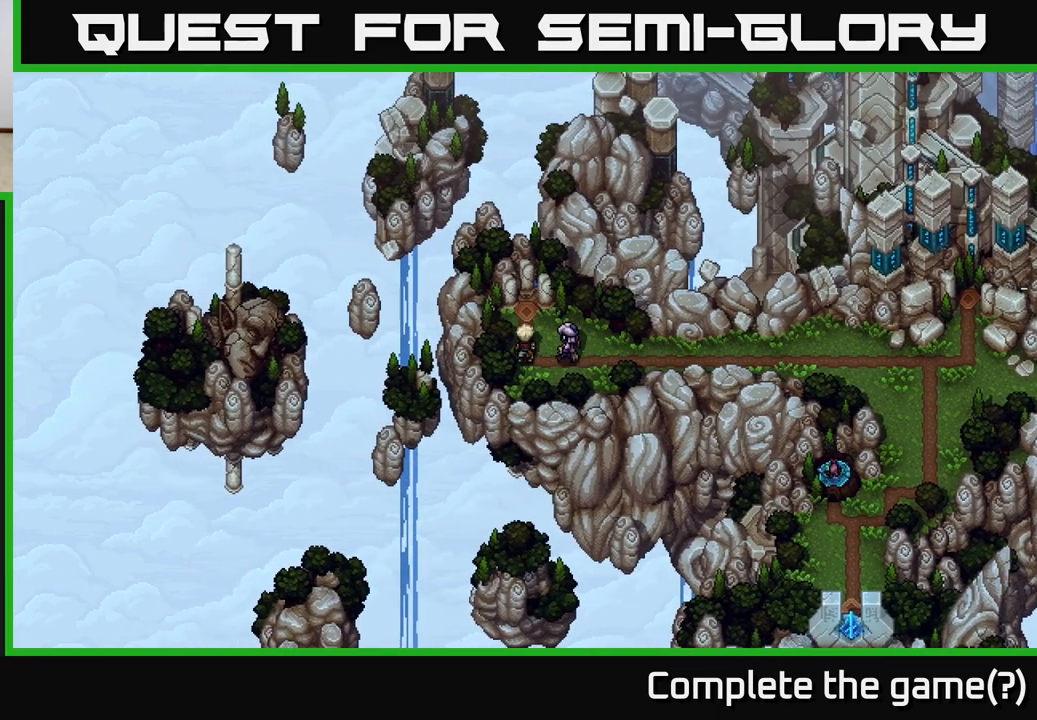
{"buttons": [], "left_stick": "up", "right_stick": "center", "events": []}
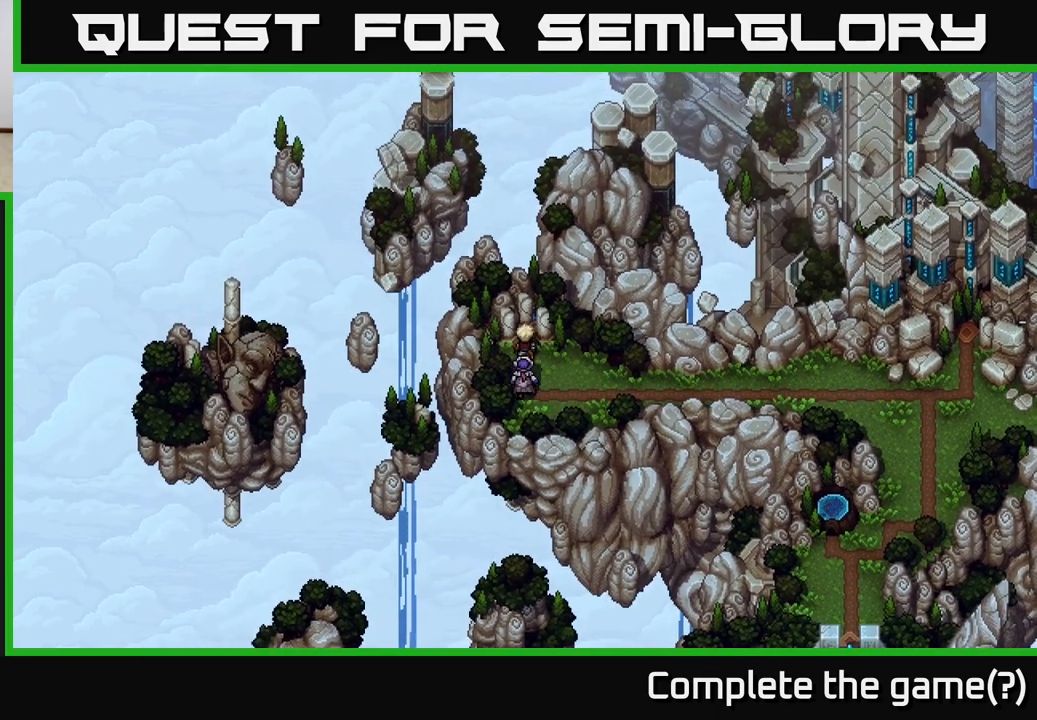
{"buttons": ["A"], "left_stick": "up", "right_stick": "center", "events": [[17, "A", "down"], [200, "A", "up"], [283, "A", "down"], [383, "A", "up"], [467, "A", "down"]]}
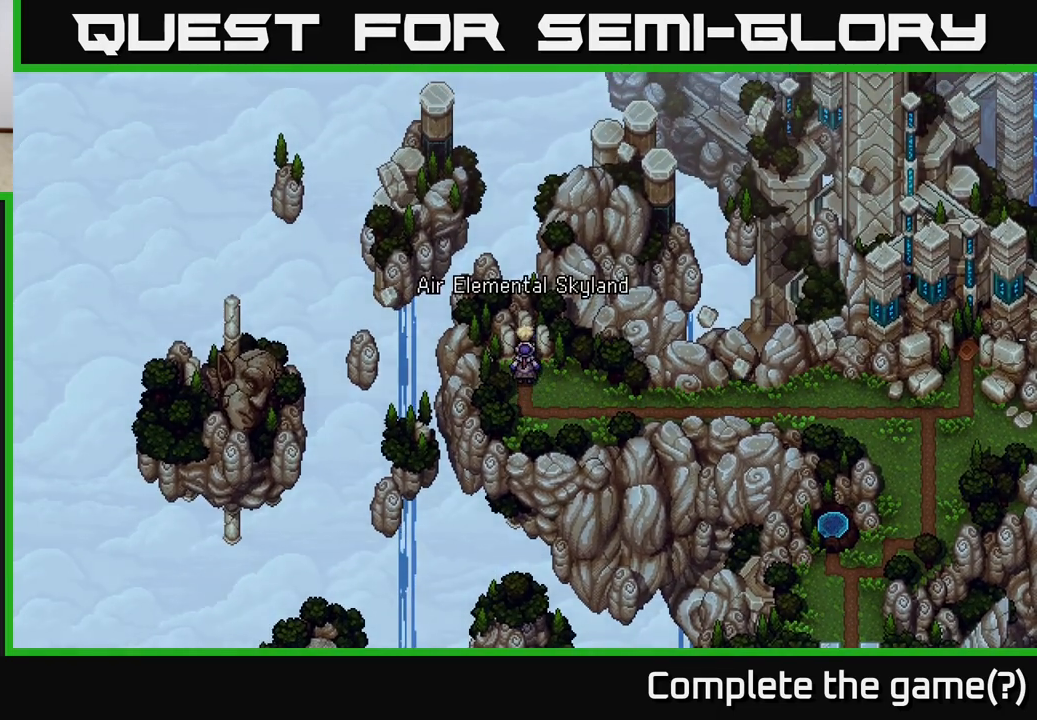
{"buttons": [], "left_stick": "center", "right_stick": "center", "events": [[67, "A", "up"], [117, "left_stick", "center"], [150, "A", "down"], [250, "A", "up"], [350, "A", "down"], [483, "A", "up"]]}
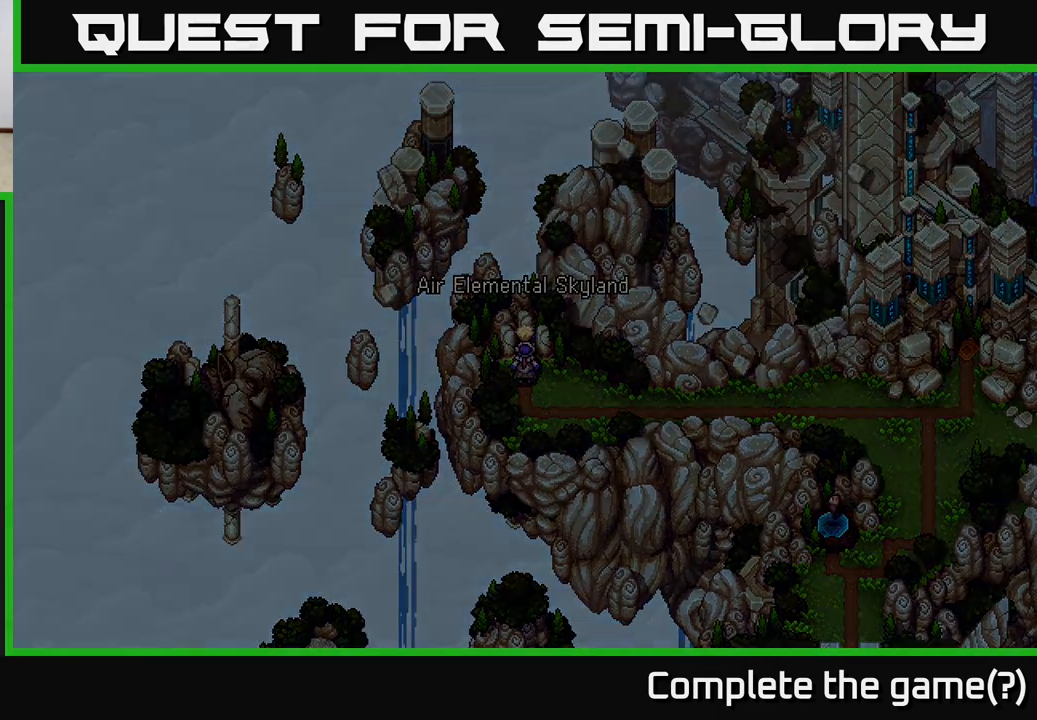
{"buttons": [], "left_stick": "center", "right_stick": "center", "events": [[100, "A", "down"], [250, "A", "up"], [350, "A", "down"], [500, "A", "up"]]}
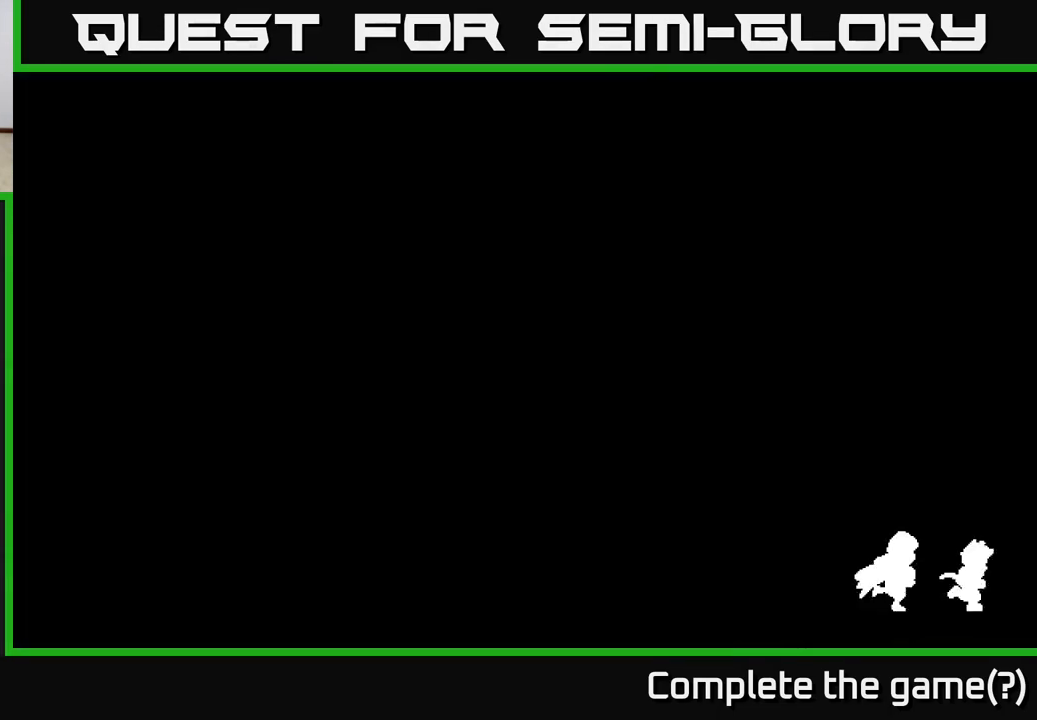
{"buttons": [], "left_stick": "up", "right_stick": "center", "events": [[17, "left_stick", "up"]]}
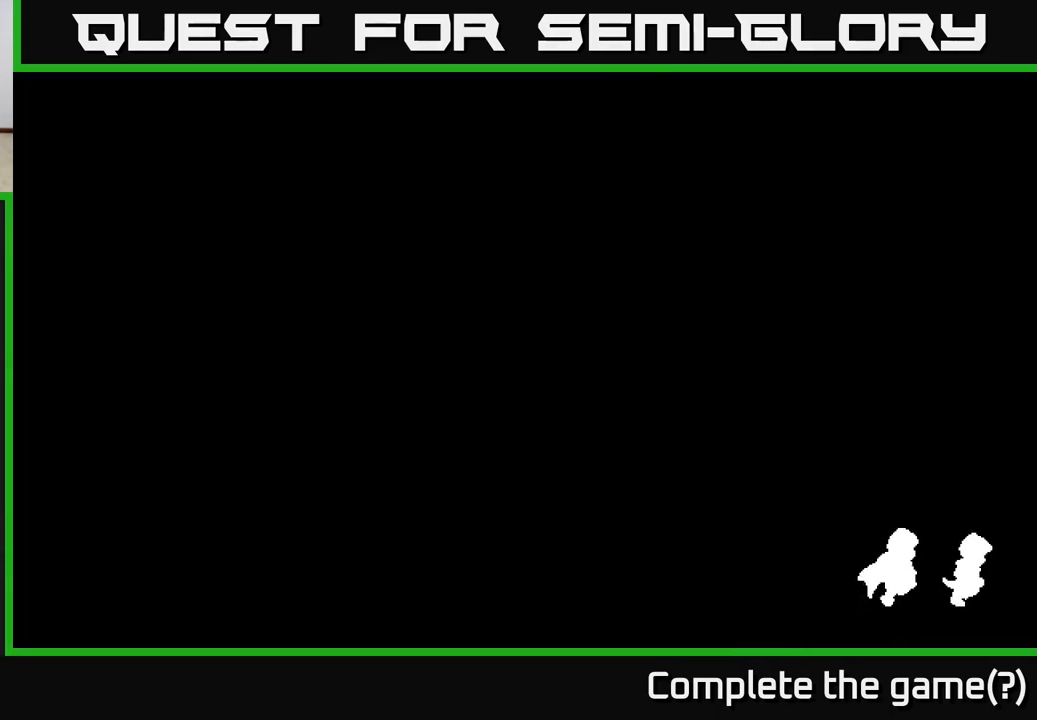
{"buttons": [], "left_stick": "center", "right_stick": "center", "events": [[483, "left_stick", "center"]]}
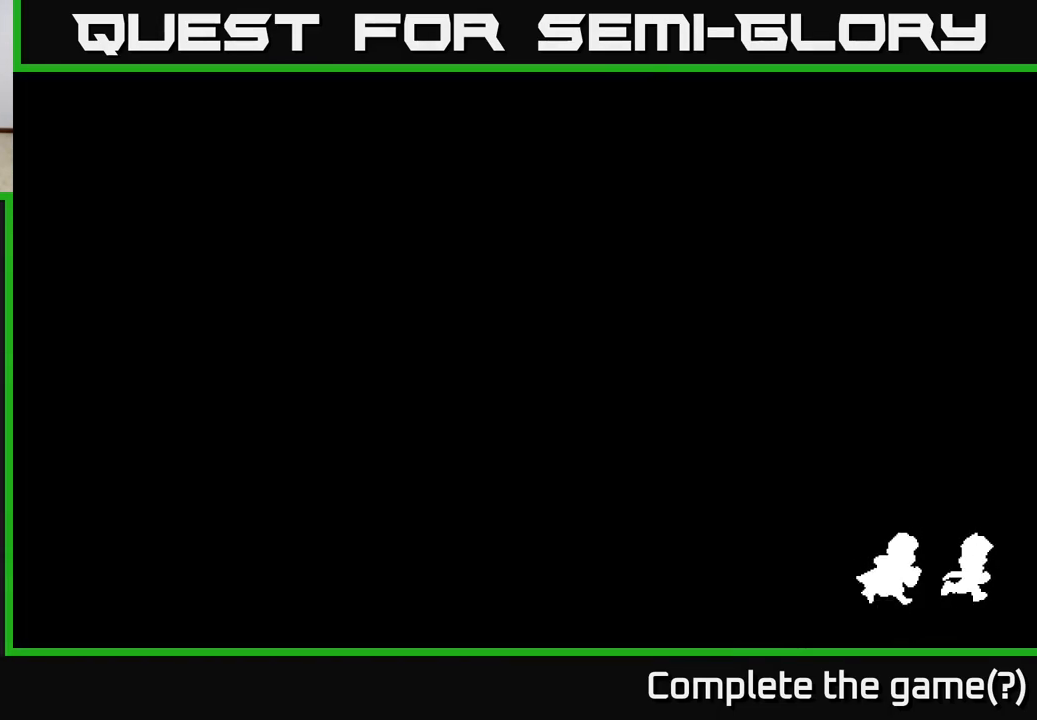
{"buttons": [], "left_stick": "up", "right_stick": "center", "events": [[500, "left_stick", "up"]]}
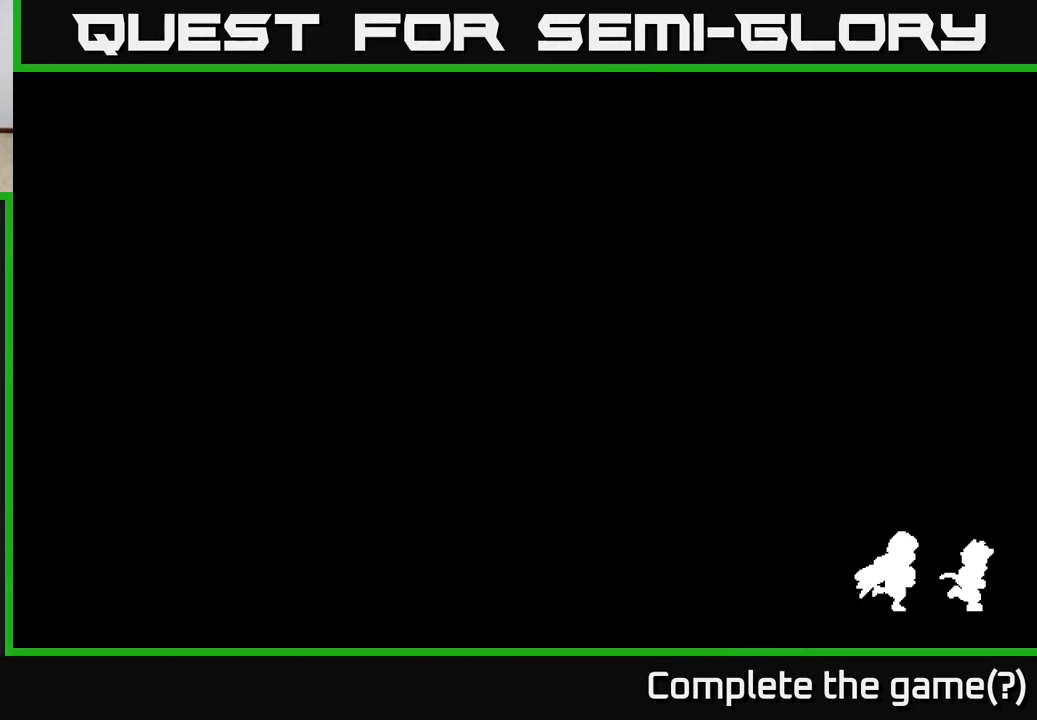
{"buttons": [], "left_stick": "up-left", "right_stick": "center", "events": [[417, "left_stick", "up-left"]]}
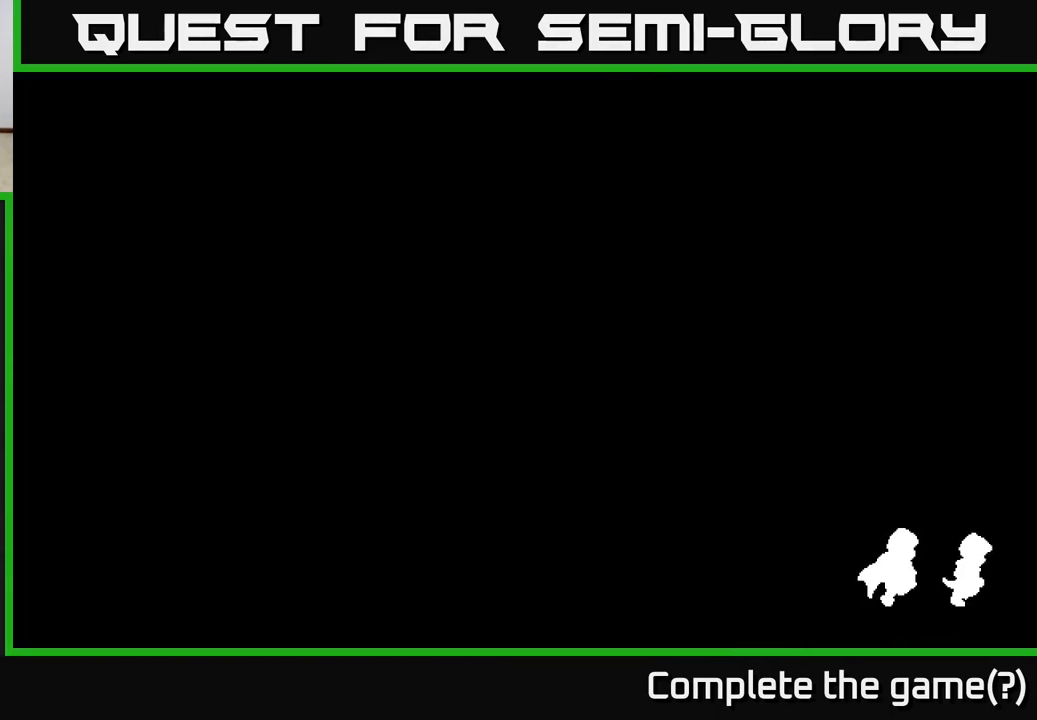
{"buttons": [], "left_stick": "up", "right_stick": "center", "events": [[100, "left_stick", "center"], [383, "left_stick", "up"]]}
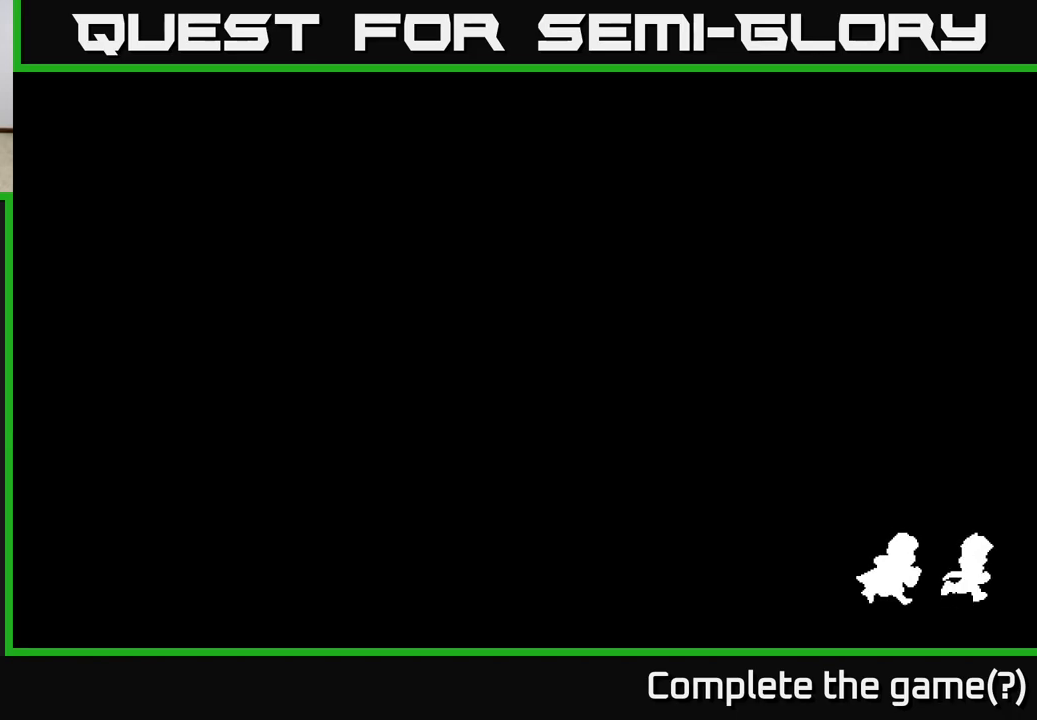
{"buttons": [], "left_stick": "center", "right_stick": "center", "events": [[133, "left_stick", "center"]]}
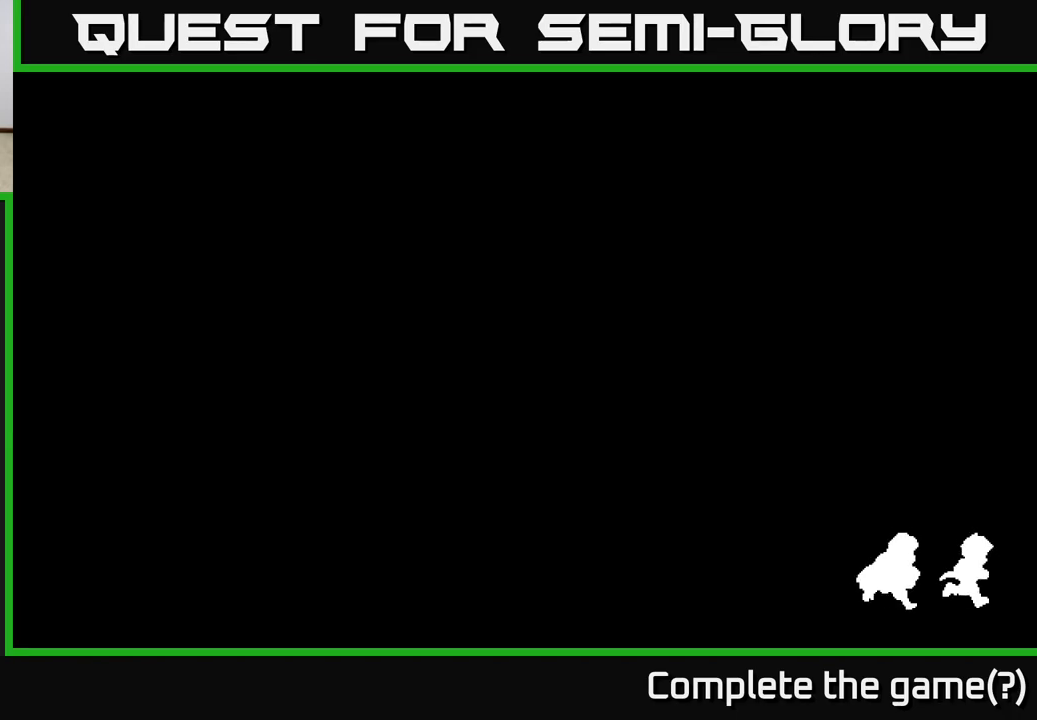
{"buttons": [], "left_stick": "left", "right_stick": "center", "events": [[333, "left_stick", "left"]]}
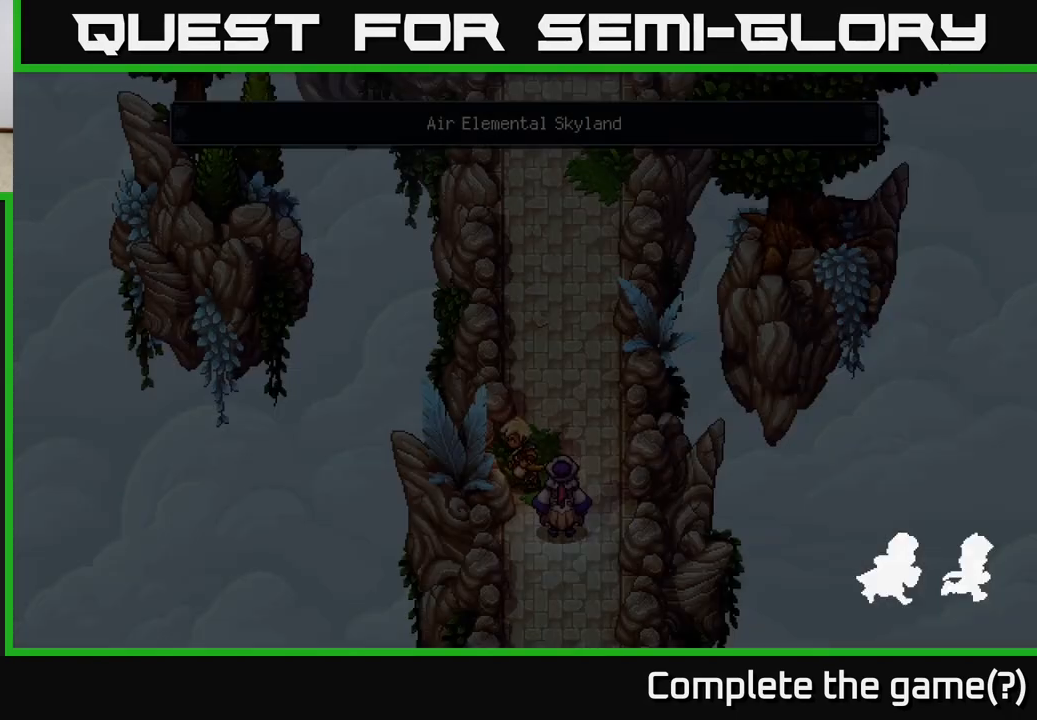
{"buttons": [], "left_stick": "up-right", "right_stick": "center", "events": [[167, "left_stick", "up"], [333, "left_stick", "up-right"]]}
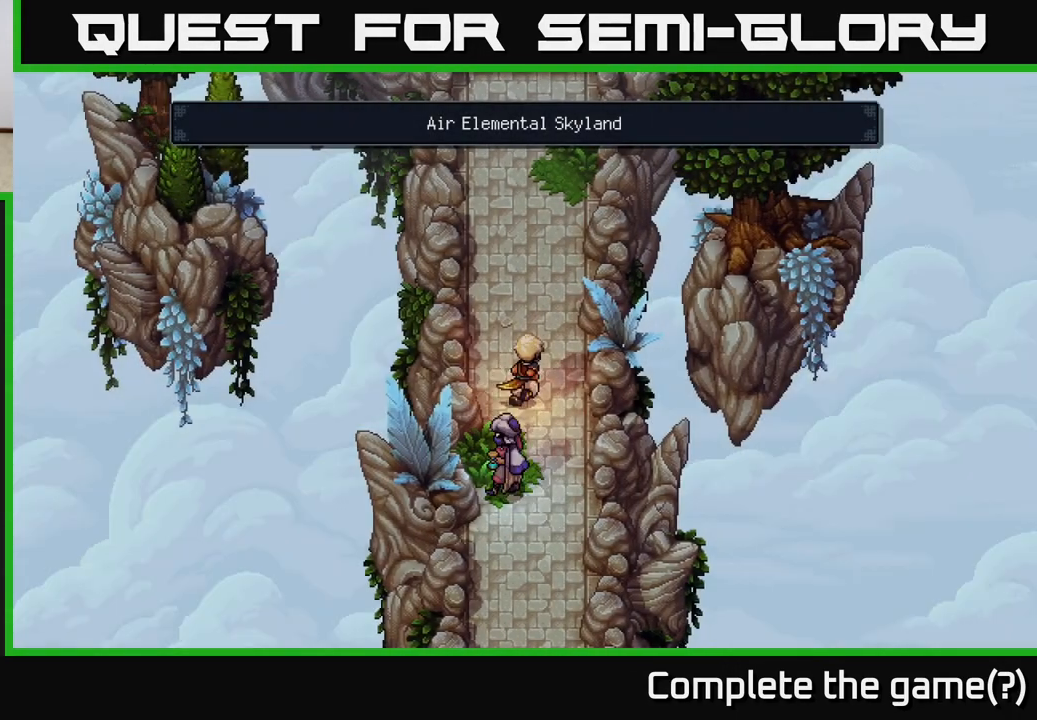
{"buttons": [], "left_stick": "up", "right_stick": "center", "events": [[50, "left_stick", "up"]]}
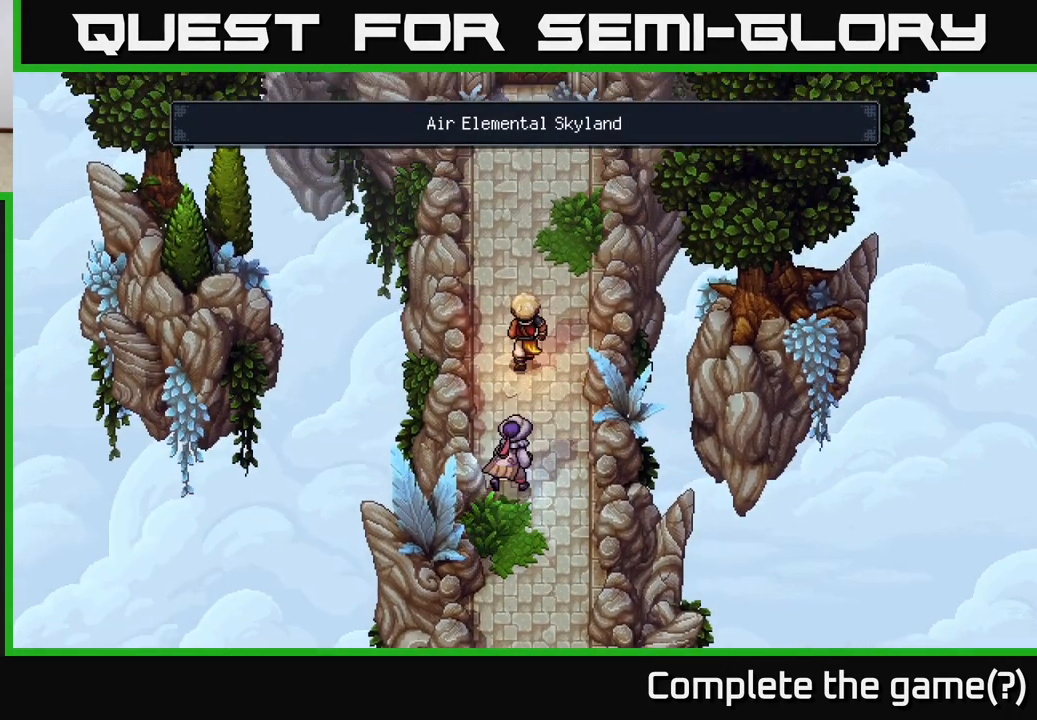
{"buttons": [], "left_stick": "up", "right_stick": "center", "events": [[217, "left_stick", "up-right"], [333, "left_stick", "up"]]}